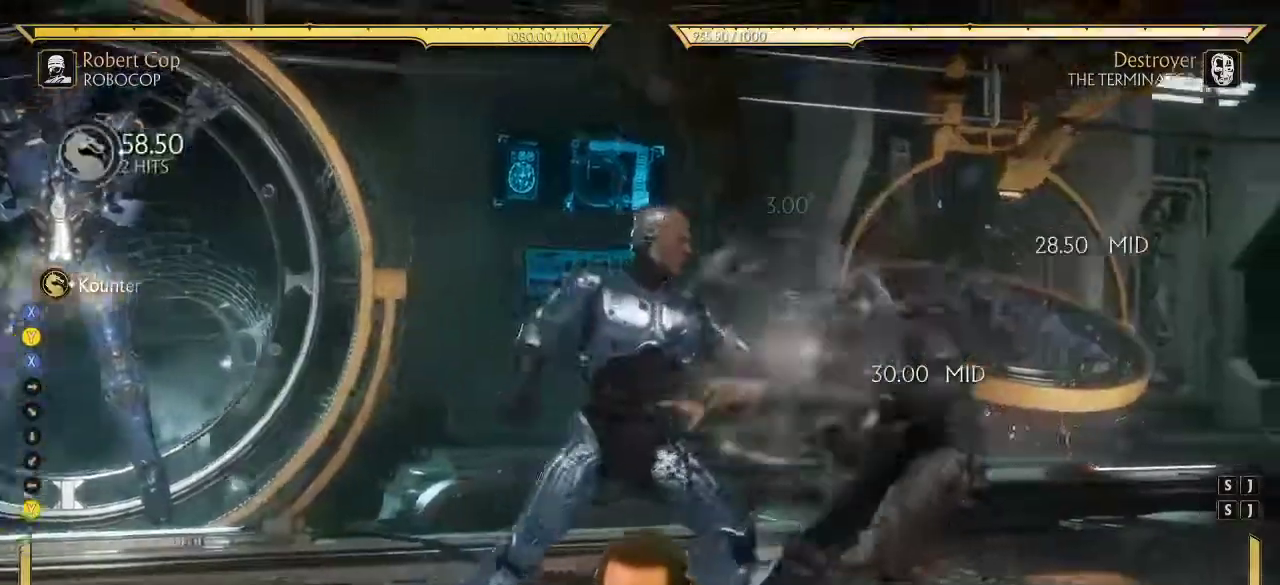
Gameplay with a controller (Xbox layout); each line is a JSON object with the inputs held at the frame after it (dt_ms = milliseconds from this image to that frame). "events" lists button and stick changes between this image and that frame as [ms after this image, input, new state], when the widget could be followed in between. This document gives stick clicks only as held states, not as events.
{"dt_ms": 400, "buttons": ["DPAD_LEFT"], "left_stick": "center", "right_stick": "center", "events": [[17, "SELECT", "down"], [150, "SELECT", "up"], [300, "DPAD_LEFT", "down"]]}
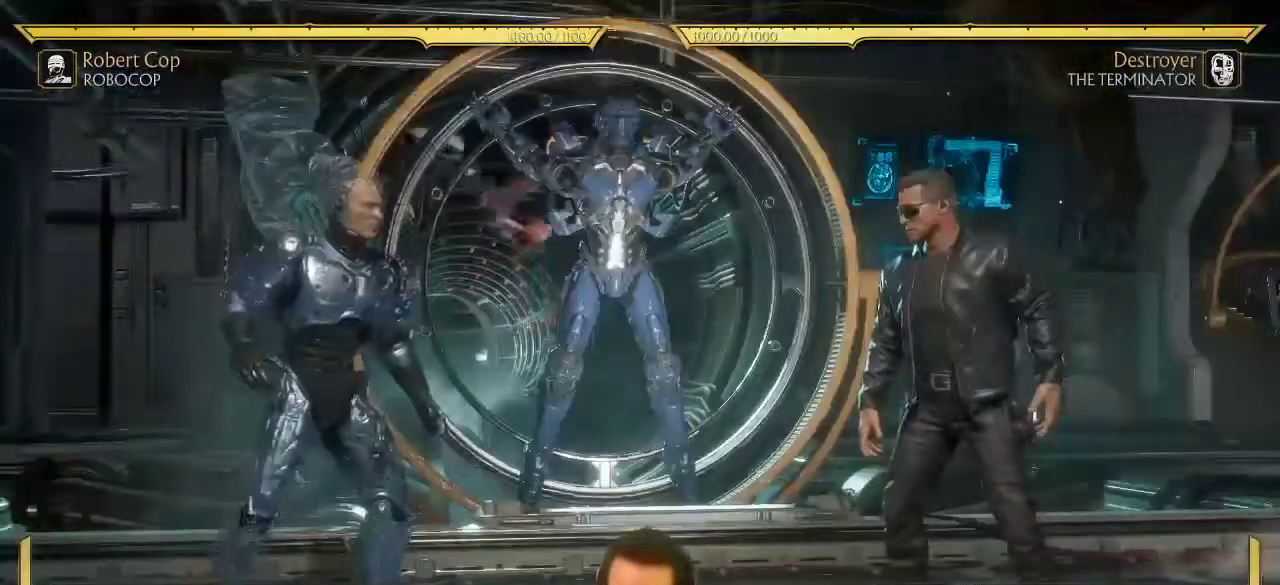
{"dt_ms": 500, "buttons": ["X"], "left_stick": "center", "right_stick": "center", "events": [[33, "DPAD_LEFT", "up"], [83, "DPAD_RIGHT", "down"], [250, "DPAD_RIGHT", "up"], [333, "X", "down"], [400, "X", "up"], [400, "Y", "down"], [467, "X", "down"], [467, "Y", "up"]]}
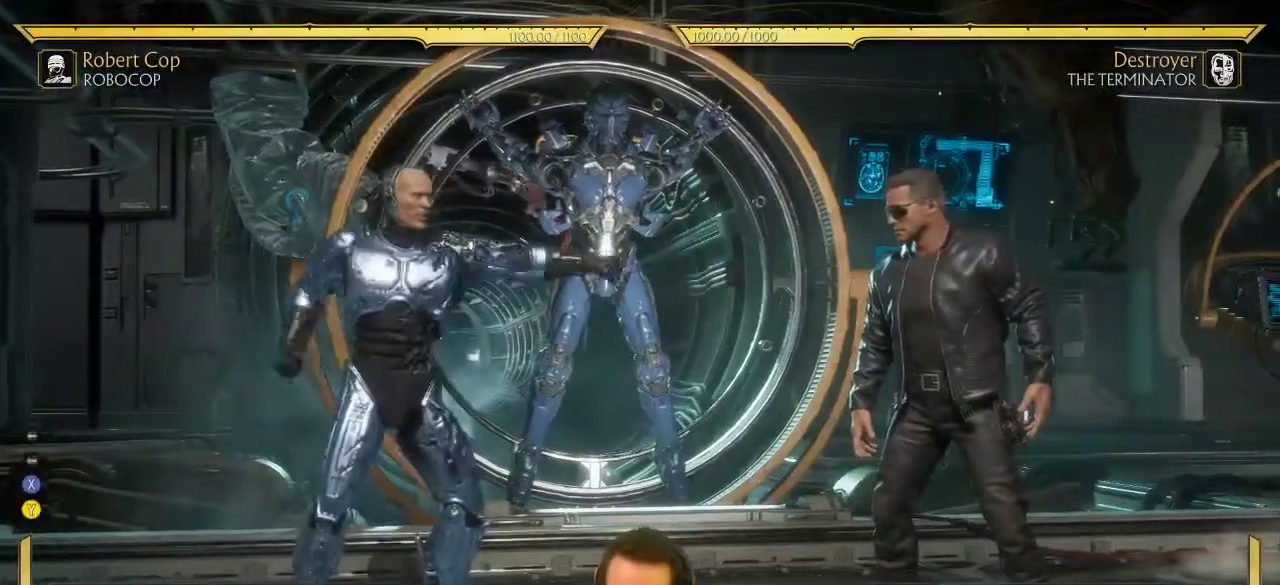
{"dt_ms": 500, "buttons": [], "left_stick": "center", "right_stick": "center", "events": [[33, "X", "up"], [200, "DPAD_RIGHT", "down"], [267, "DPAD_DOWN", "down"], [300, "DPAD_RIGHT", "up"], [350, "DPAD_LEFT", "down"], [367, "DPAD_DOWN", "up"], [400, "Y", "down"], [433, "DPAD_LEFT", "up"], [450, "Y", "up"]]}
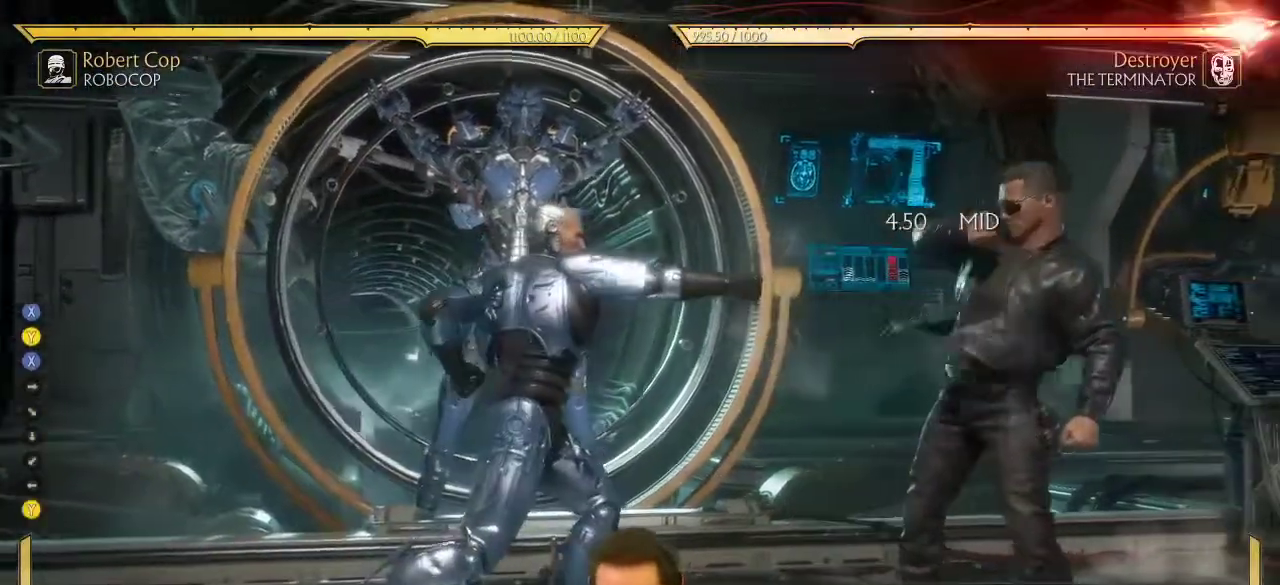
{"dt_ms": 300, "buttons": [], "left_stick": "center", "right_stick": "center", "events": []}
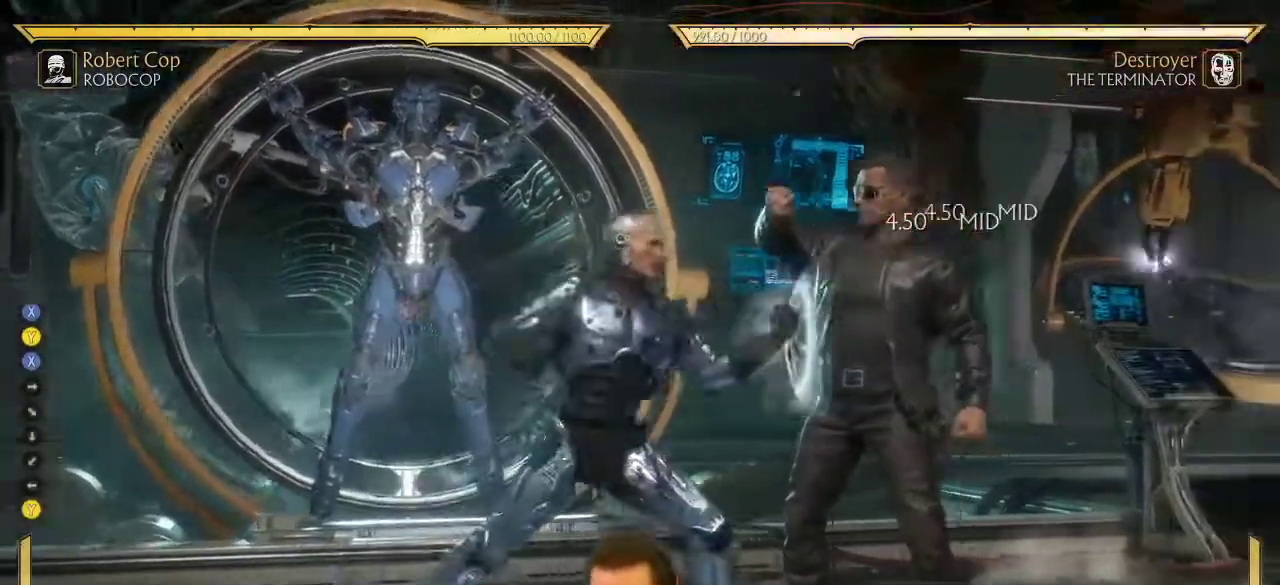
{"dt_ms": 700, "buttons": [], "left_stick": "center", "right_stick": "center", "events": []}
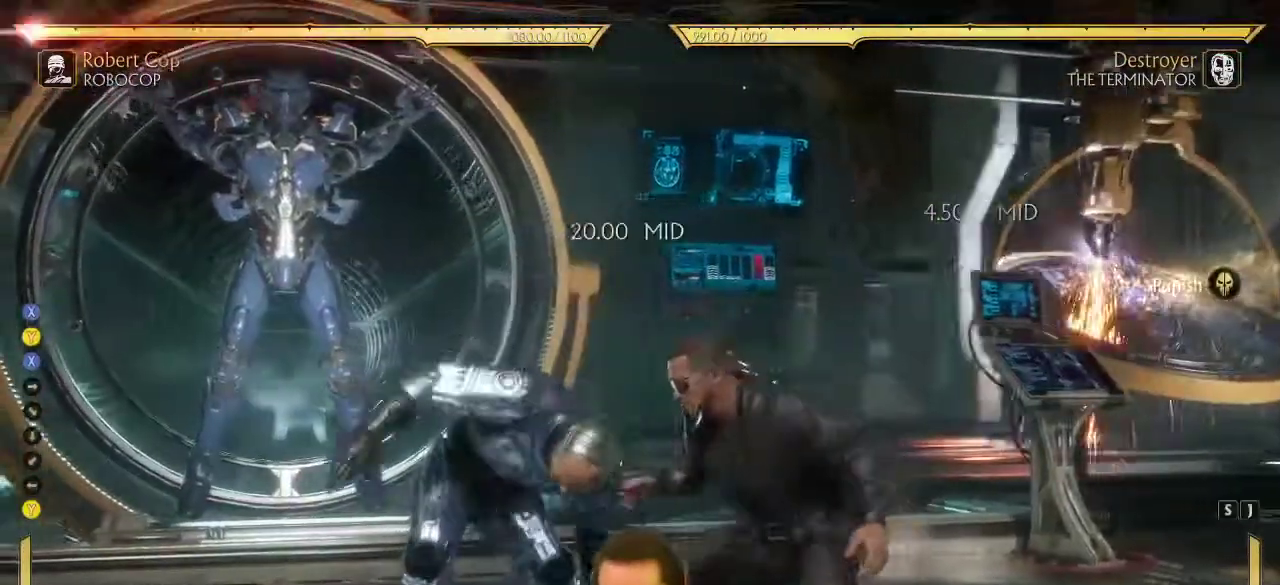
{"dt_ms": 700, "buttons": ["DPAD_LEFT"], "left_stick": "center", "right_stick": "center", "events": [[267, "DPAD_LEFT", "down"]]}
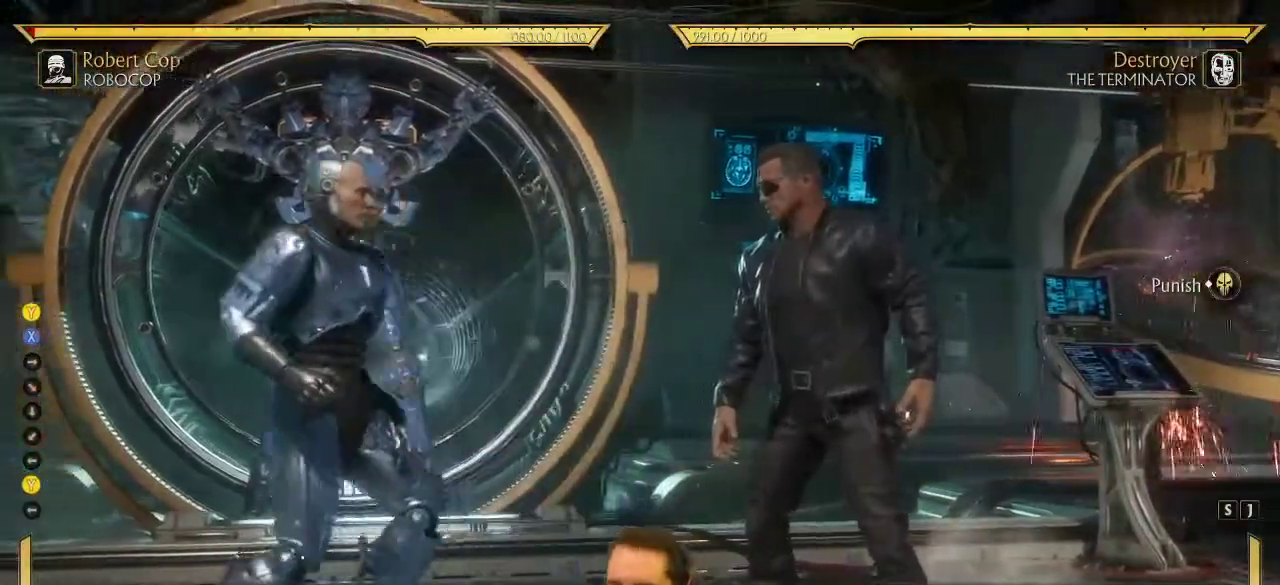
{"dt_ms": 300, "buttons": ["Y"], "left_stick": "center", "right_stick": "center", "events": [[117, "DPAD_LEFT", "up"], [200, "X", "down"], [267, "X", "up"], [267, "Y", "down"]]}
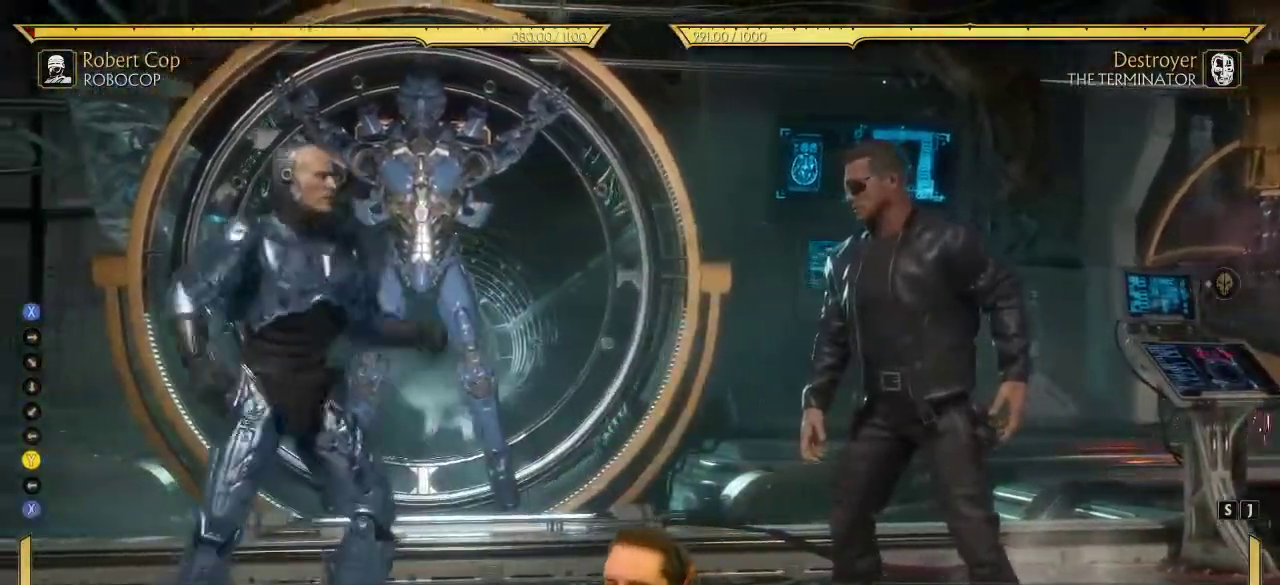
{"dt_ms": 400, "buttons": [], "left_stick": "center", "right_stick": "center", "events": [[33, "X", "down"], [33, "Y", "up"], [83, "X", "up"], [167, "DPAD_RIGHT", "down"], [217, "DPAD_DOWN", "down"], [250, "DPAD_RIGHT", "up"], [283, "DPAD_DOWN", "up"], [283, "DPAD_LEFT", "down"], [367, "DPAD_LEFT", "up"]]}
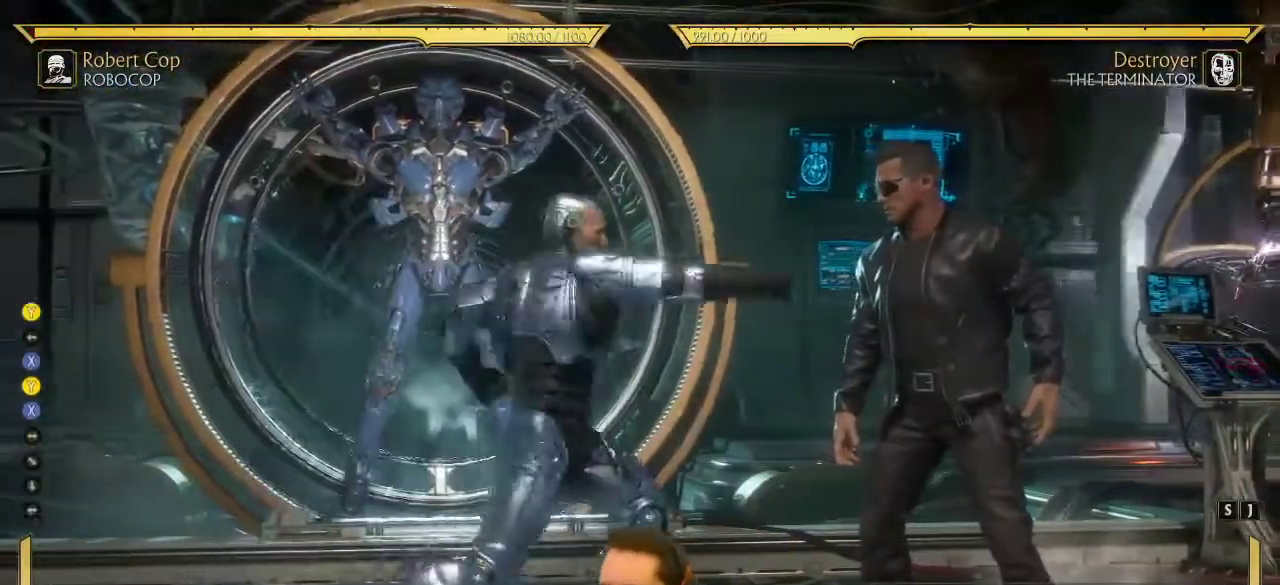
{"dt_ms": 800, "buttons": [], "left_stick": "center", "right_stick": "center", "events": []}
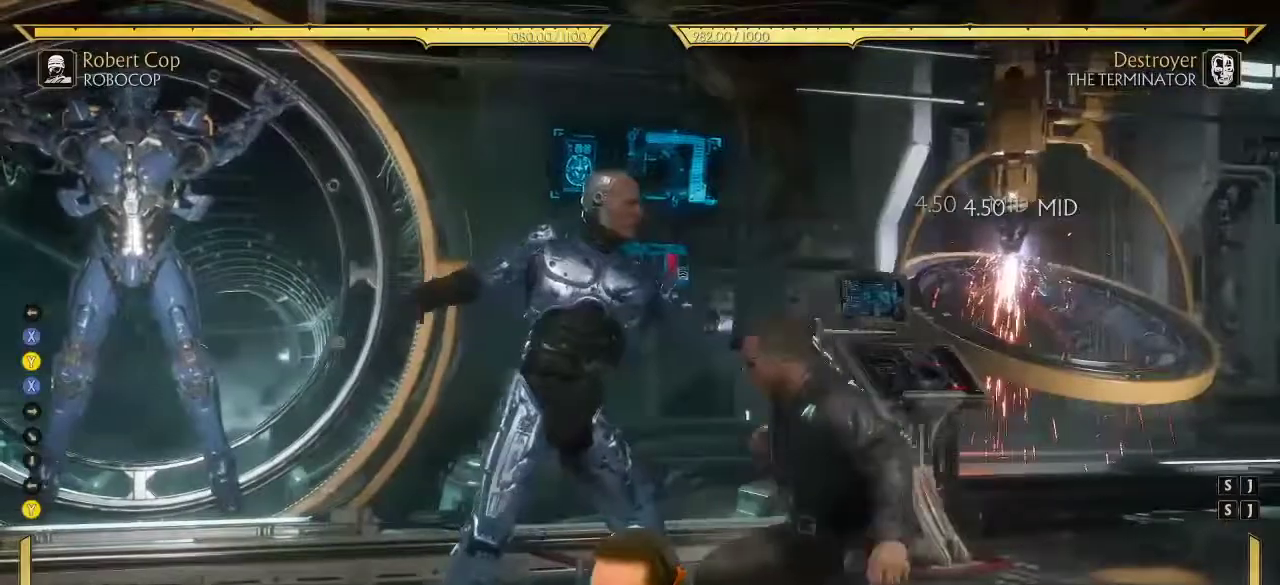
{"dt_ms": 300, "buttons": [], "left_stick": "center", "right_stick": "center", "events": []}
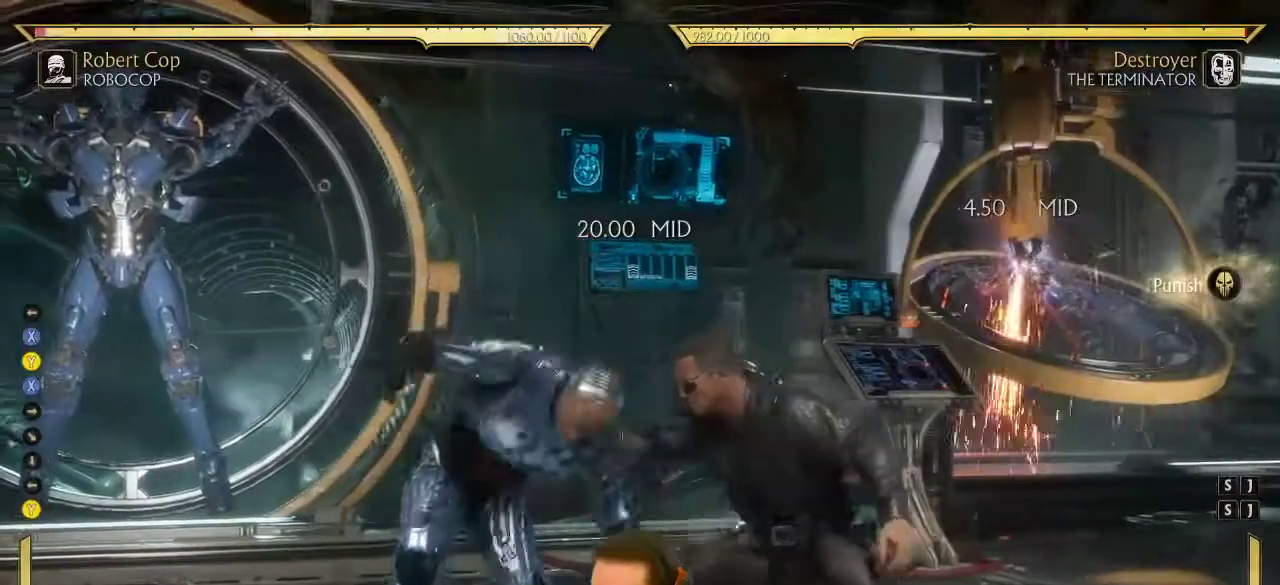
{"dt_ms": 400, "buttons": [], "left_stick": "center", "right_stick": "center", "events": []}
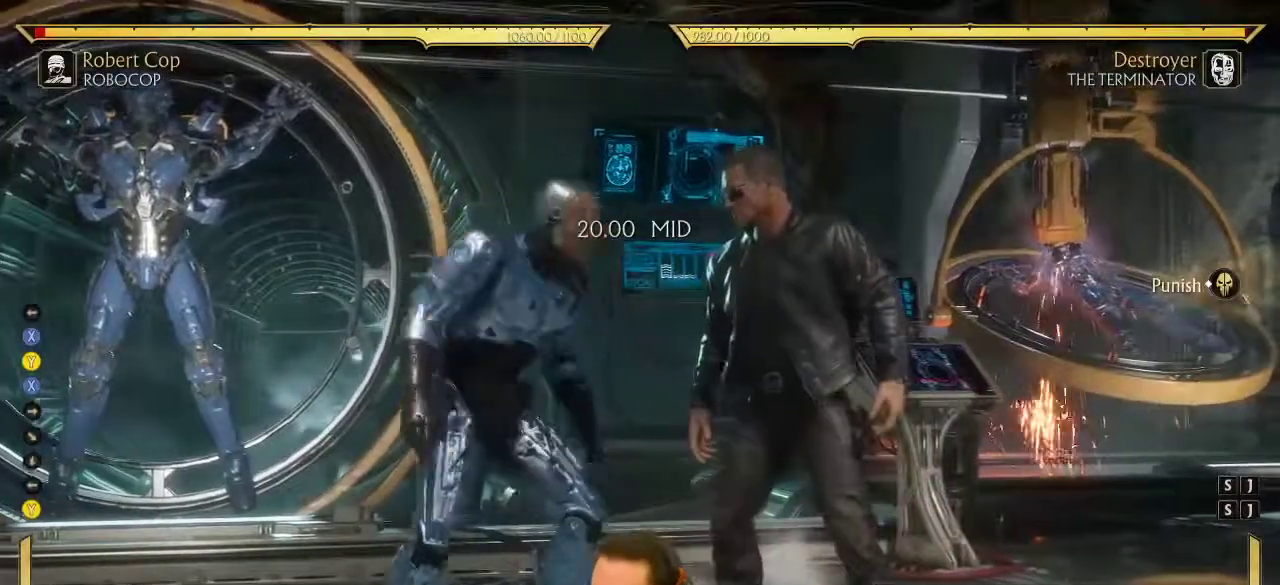
{"dt_ms": 600, "buttons": [], "left_stick": "center", "right_stick": "center", "events": [[17, "SELECT", "down"], [133, "SELECT", "up"]]}
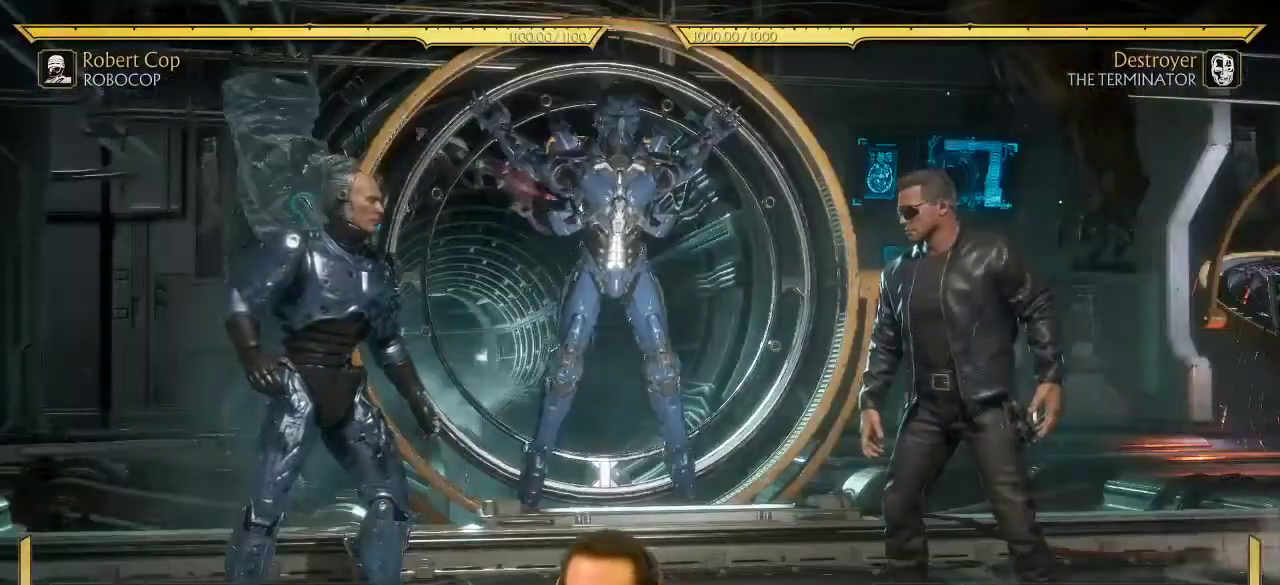
{"dt_ms": 300, "buttons": ["DPAD_RIGHT"], "left_stick": "center", "right_stick": "center", "events": [[67, "DPAD_DOWN", "down"], [133, "DPAD_DOWN", "up"], [233, "DPAD_RIGHT", "down"]]}
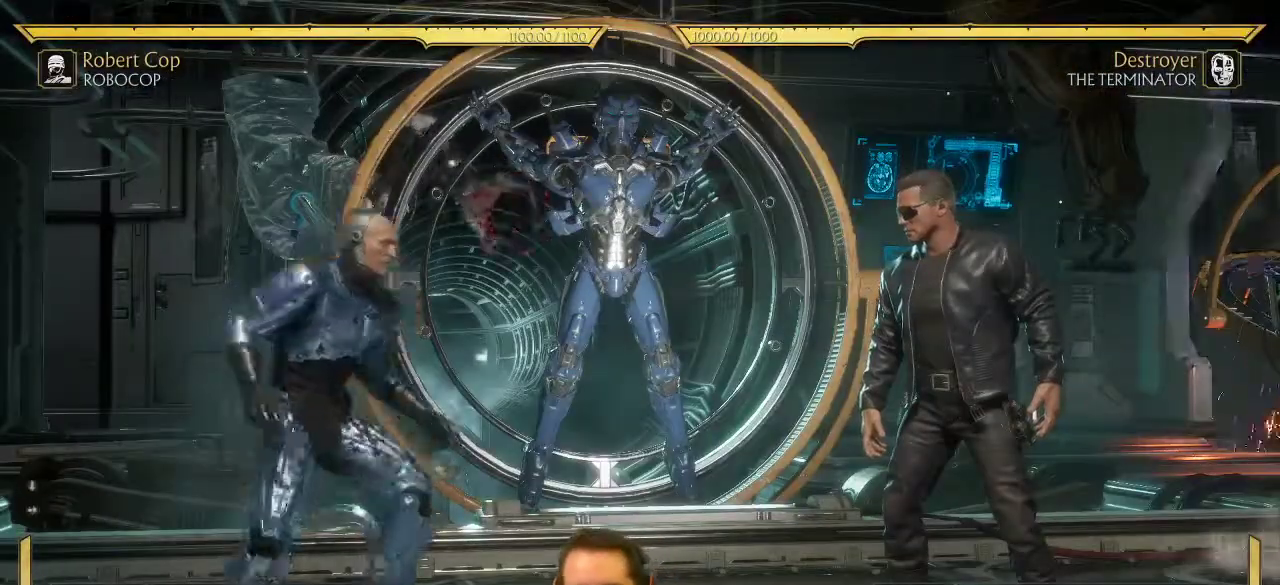
{"dt_ms": 900, "buttons": [], "left_stick": "center", "right_stick": "center", "events": [[550, "DPAD_RIGHT", "up"], [683, "X", "down"], [750, "X", "up"]]}
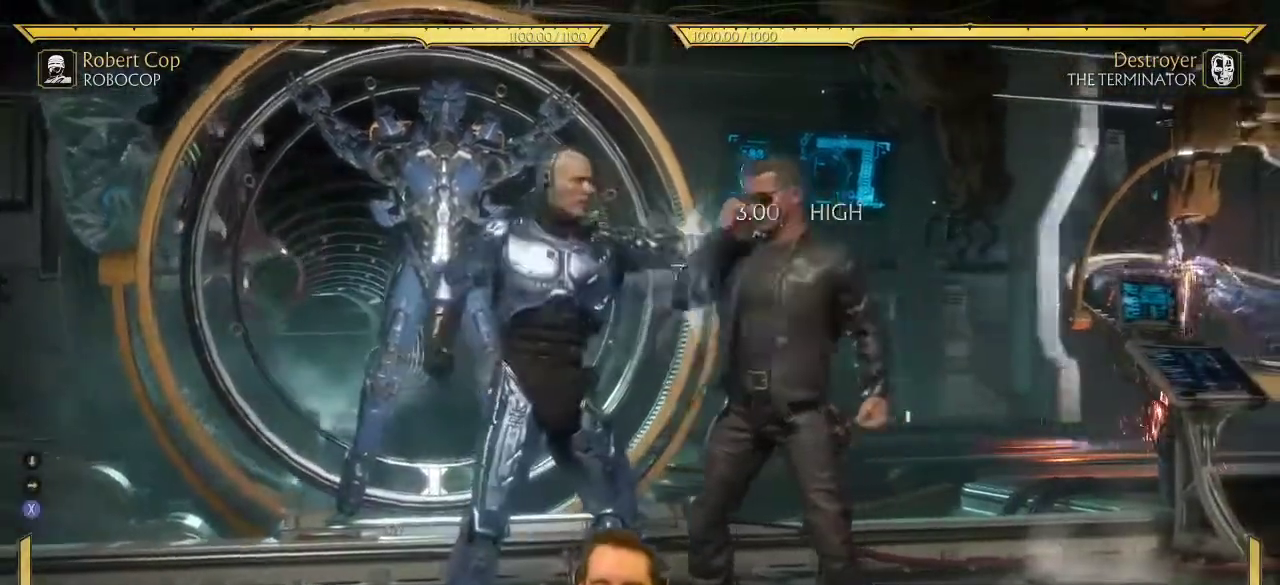
{"dt_ms": 300, "buttons": [], "left_stick": "center", "right_stick": "center", "events": []}
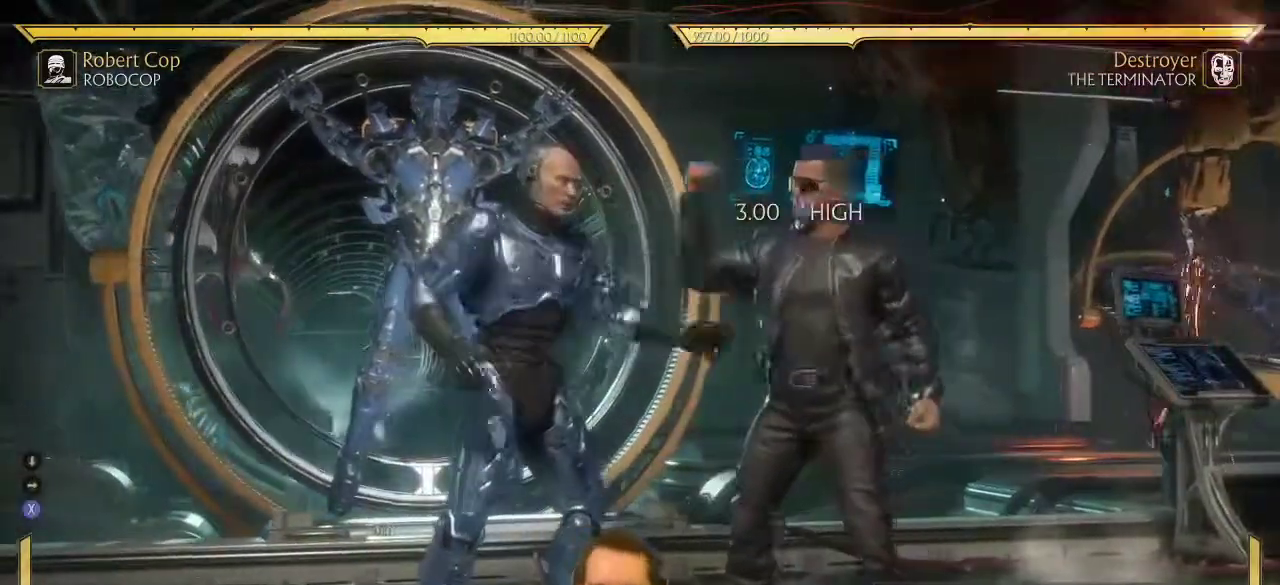
{"dt_ms": 400, "buttons": [], "left_stick": "center", "right_stick": "center", "events": [[50, "DPAD_DOWN", "down"], [383, "DPAD_DOWN", "up"]]}
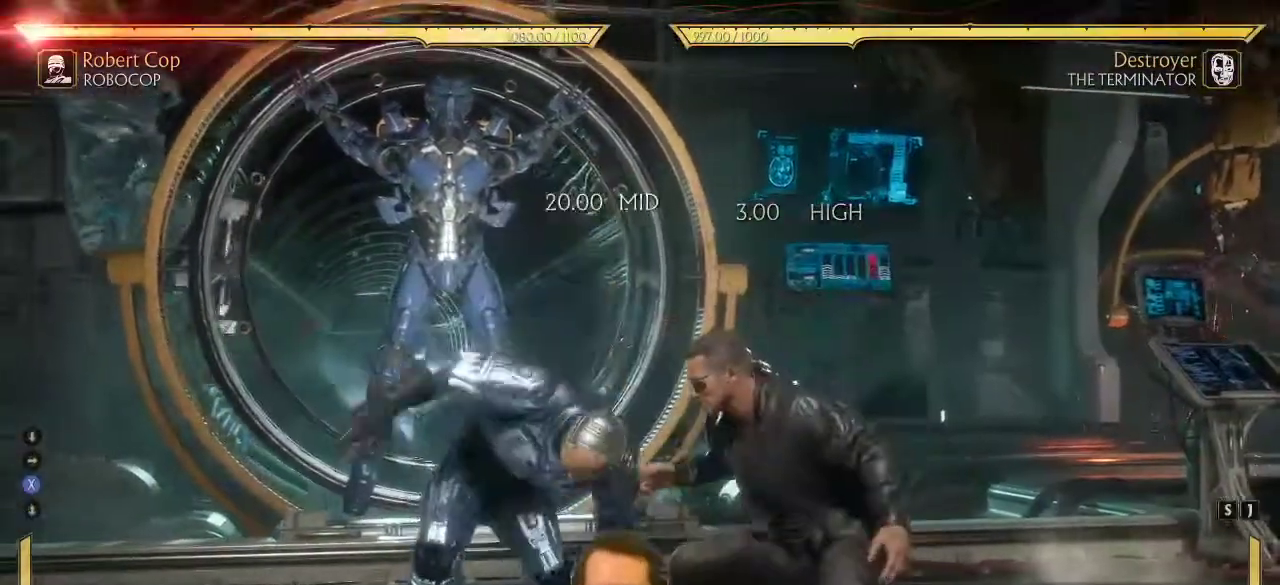
{"dt_ms": 700, "buttons": ["X", "Y"], "left_stick": "center", "right_stick": "center", "events": [[233, "DPAD_LEFT", "down"], [583, "DPAD_LEFT", "up"], [650, "X", "down"], [700, "Y", "down"]]}
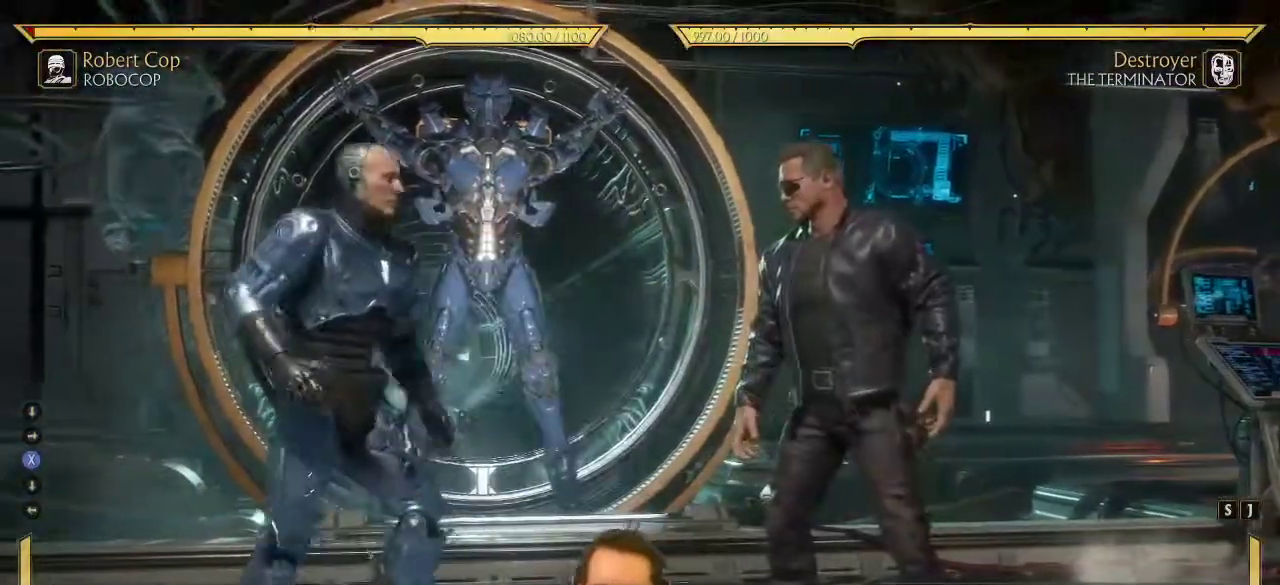
{"dt_ms": 400, "buttons": [], "left_stick": "center", "right_stick": "center", "events": [[33, "X", "up"], [83, "X", "down"], [83, "Y", "up"], [150, "X", "up"]]}
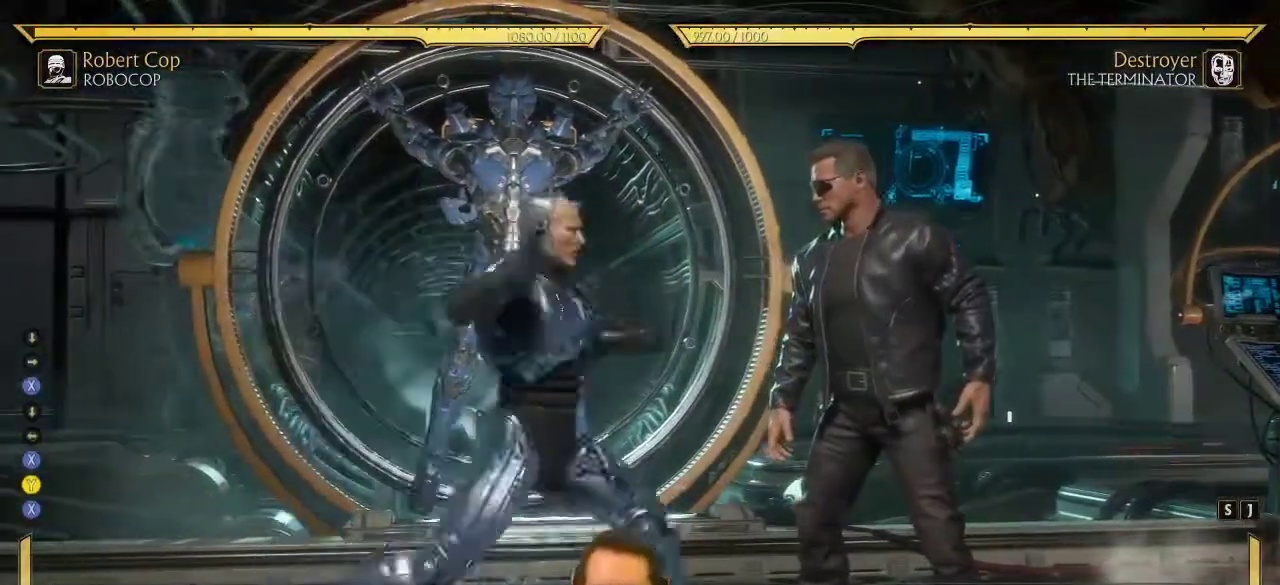
{"dt_ms": 300, "buttons": [], "left_stick": "center", "right_stick": "center", "events": []}
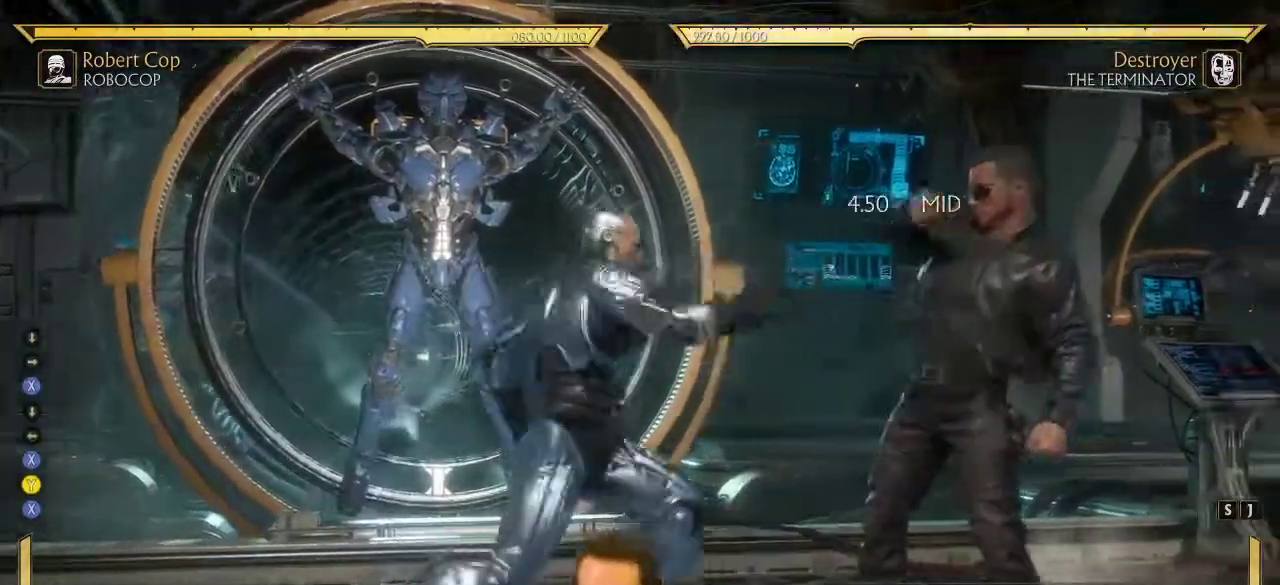
{"dt_ms": 800, "buttons": ["R1", "DPAD_DOWN"], "left_stick": "center", "right_stick": "center", "events": [[500, "R1", "down"], [517, "DPAD_DOWN", "down"]]}
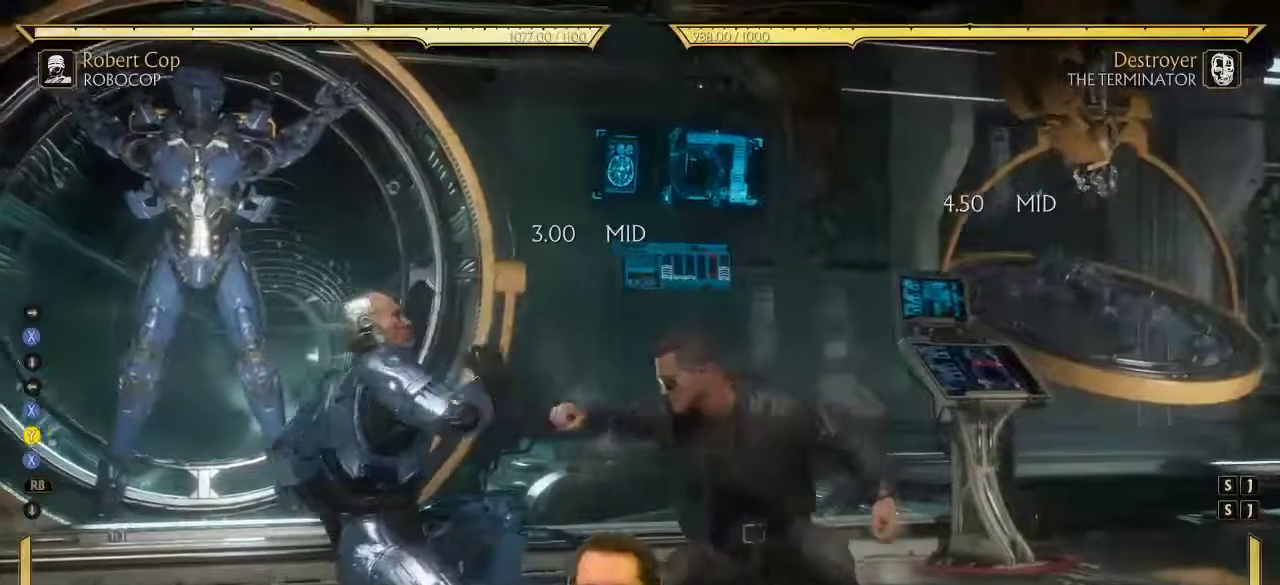
{"dt_ms": 400, "buttons": [], "left_stick": "center", "right_stick": "center", "events": [[133, "DPAD_DOWN", "up"], [150, "R1", "up"]]}
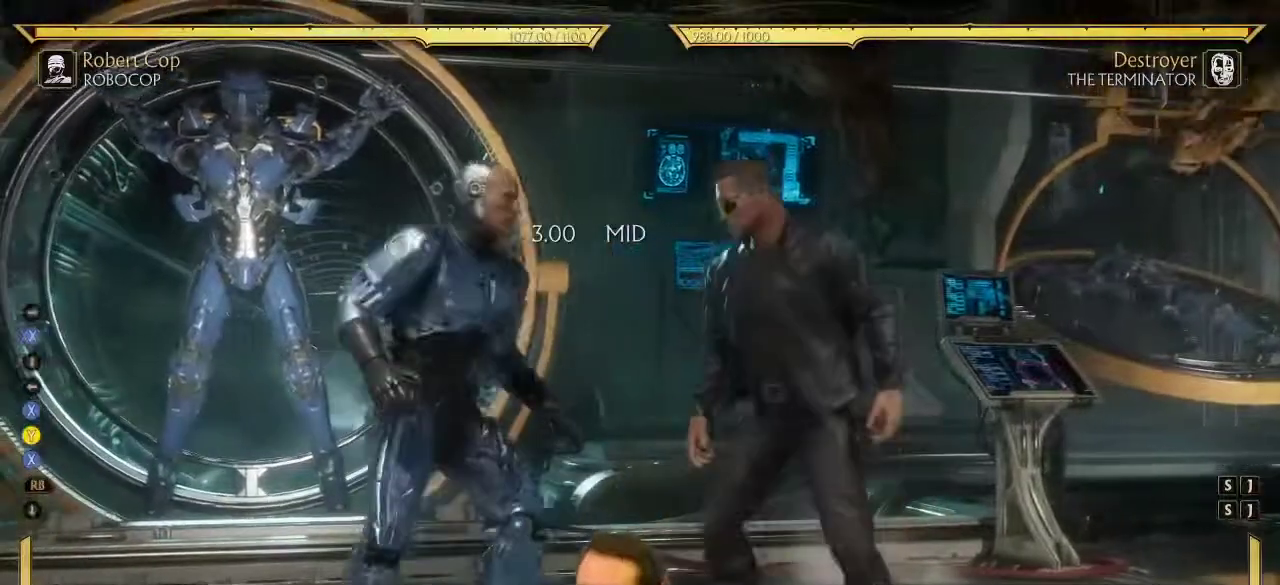
{"dt_ms": 300, "buttons": ["START"], "left_stick": "center", "right_stick": "center", "events": [[17, "SELECT", "down"], [117, "SELECT", "up"], [217, "START", "down"]]}
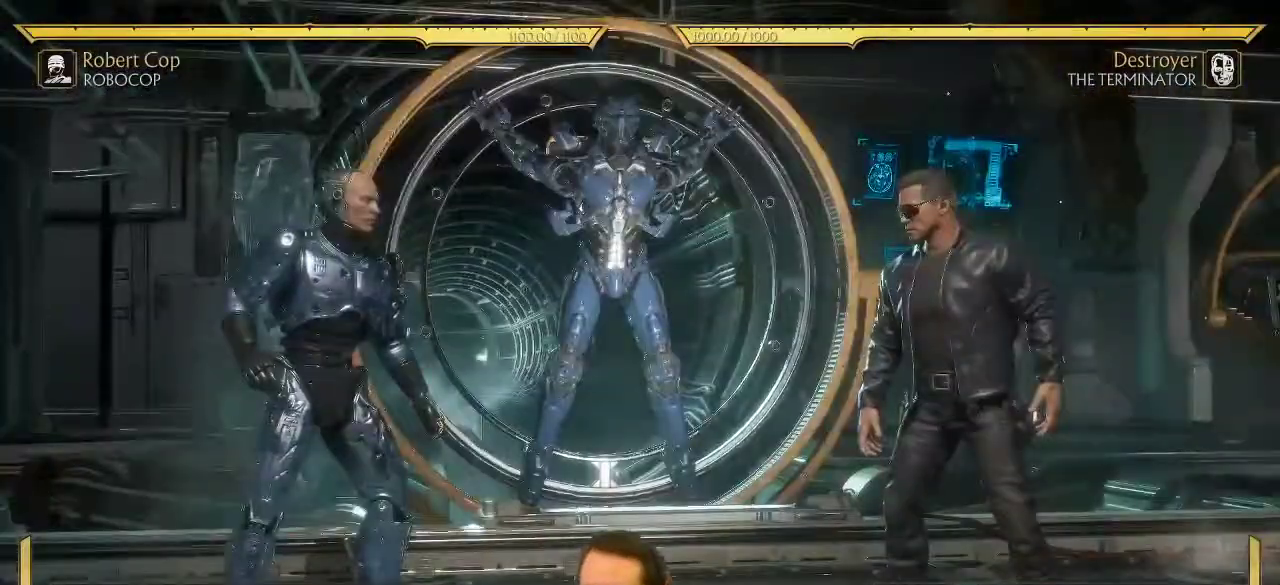
{"dt_ms": 700, "buttons": [], "left_stick": "center", "right_stick": "center", "events": [[50, "START", "up"], [333, "DPAD_DOWN", "down"], [400, "DPAD_DOWN", "up"], [450, "A", "down"], [517, "A", "up"]]}
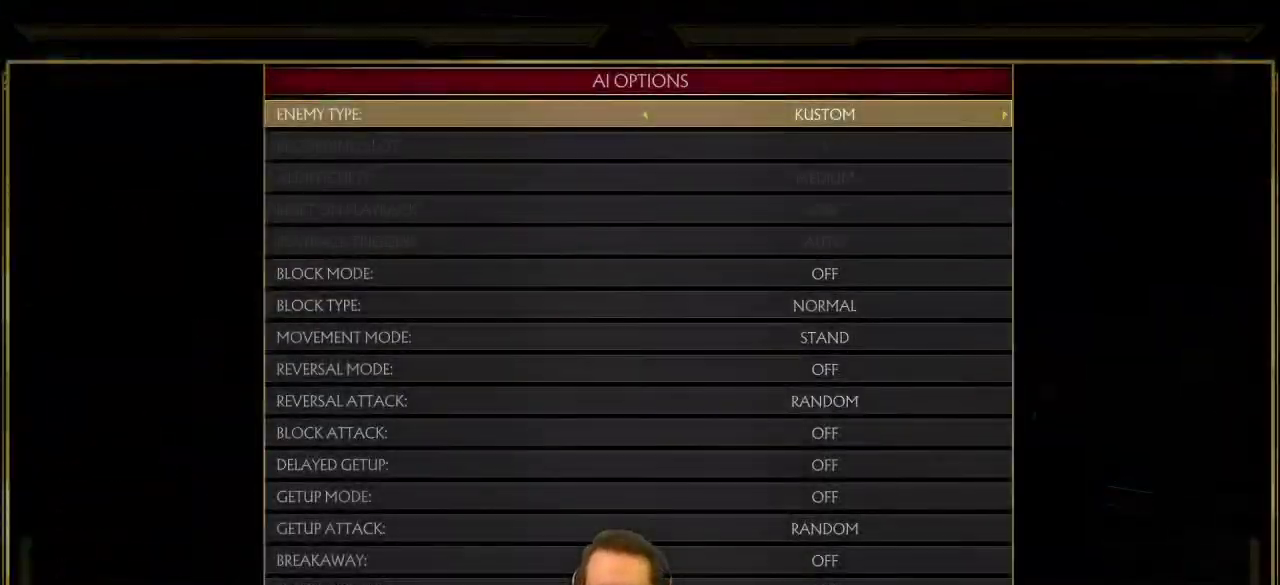
{"dt_ms": 700, "buttons": ["DPAD_RIGHT"], "left_stick": "center", "right_stick": "center", "events": [[283, "DPAD_DOWN", "down"], [400, "DPAD_DOWN", "up"], [517, "DPAD_RIGHT", "down"], [583, "DPAD_RIGHT", "up"], [650, "DPAD_RIGHT", "down"]]}
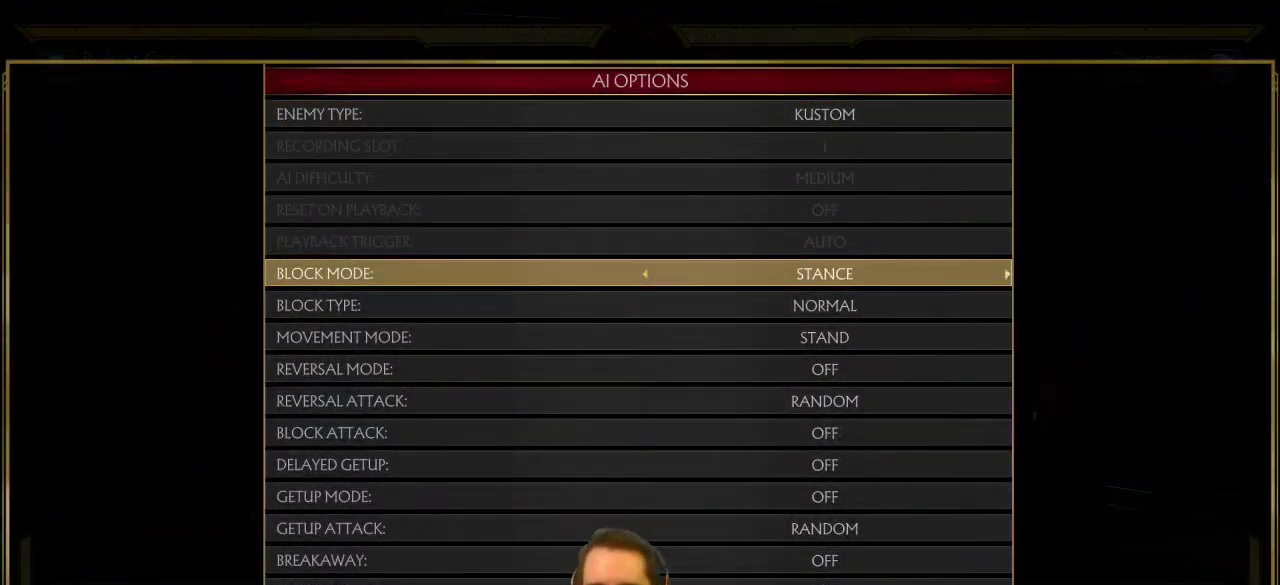
{"dt_ms": 300, "buttons": [], "left_stick": "center", "right_stick": "center", "events": [[33, "DPAD_RIGHT", "up"], [83, "DPAD_RIGHT", "down"], [167, "DPAD_RIGHT", "up"]]}
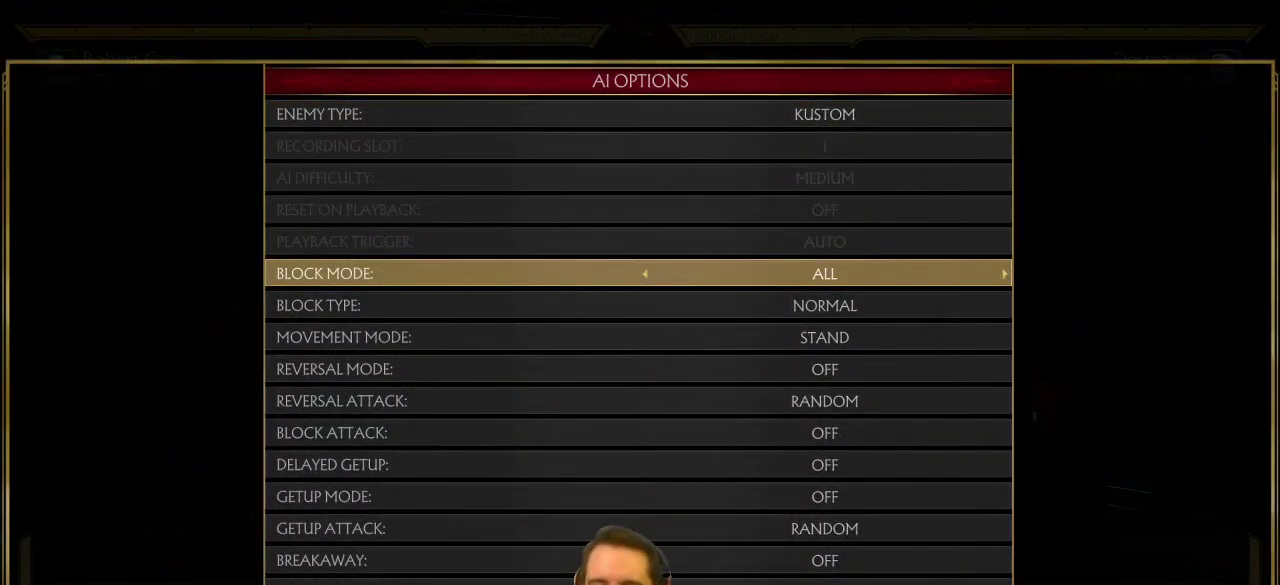
{"dt_ms": 500, "buttons": [], "left_stick": "center", "right_stick": "center", "events": []}
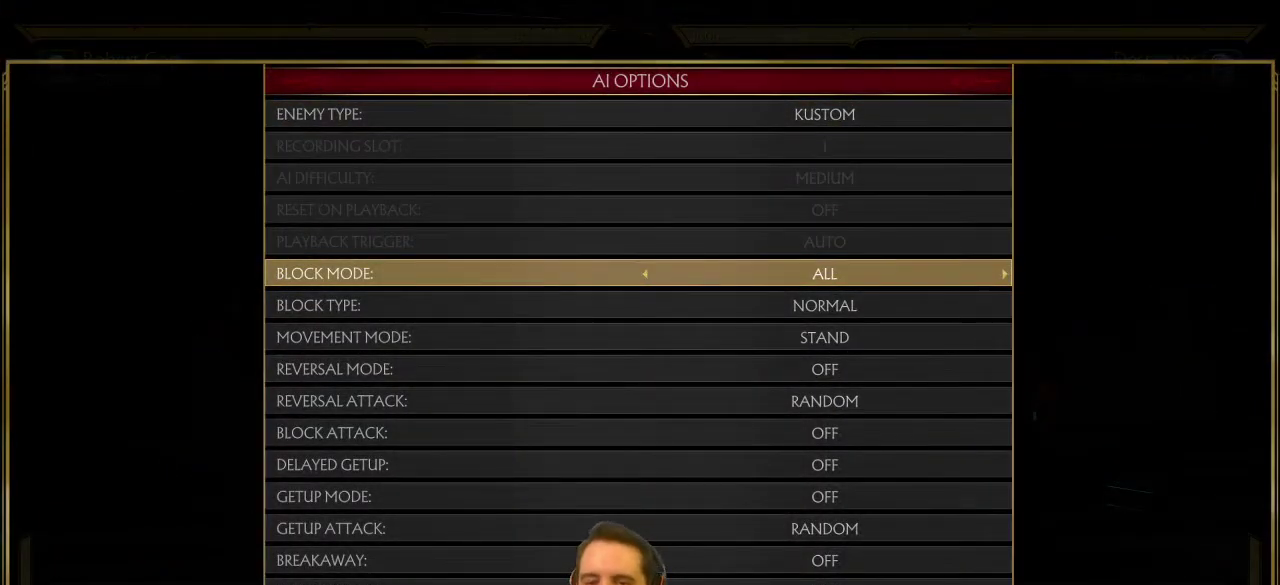
{"dt_ms": 500, "buttons": [], "left_stick": "center", "right_stick": "center", "events": [[350, "A", "down"], [417, "A", "up"]]}
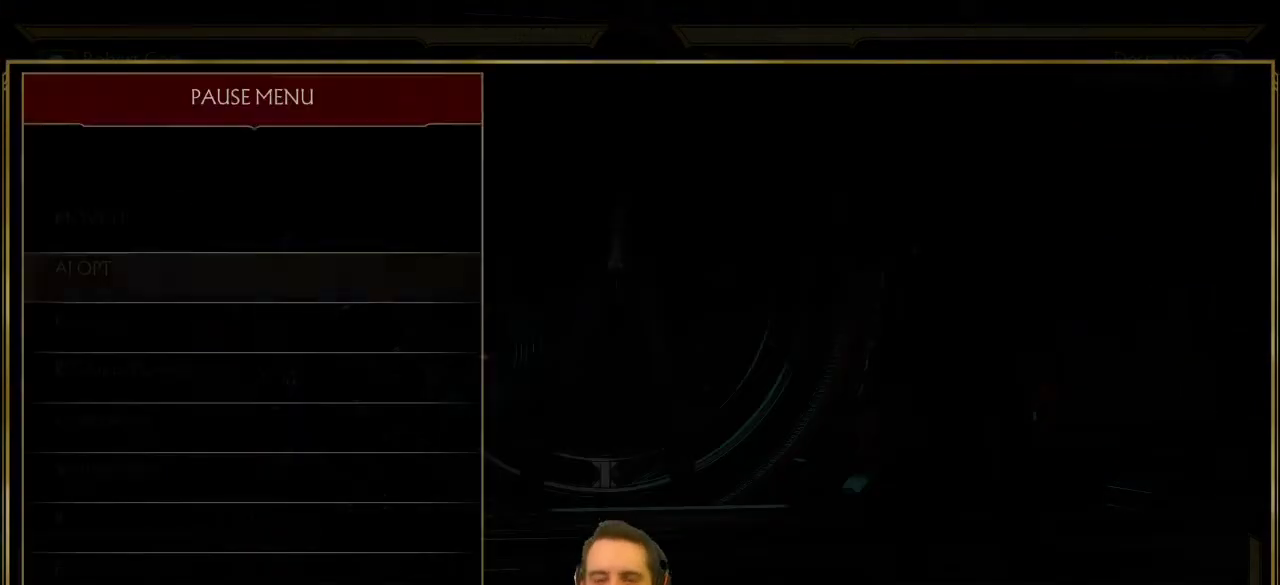
{"dt_ms": 500, "buttons": [], "left_stick": "center", "right_stick": "center", "events": [[83, "B", "down"], [150, "B", "up"]]}
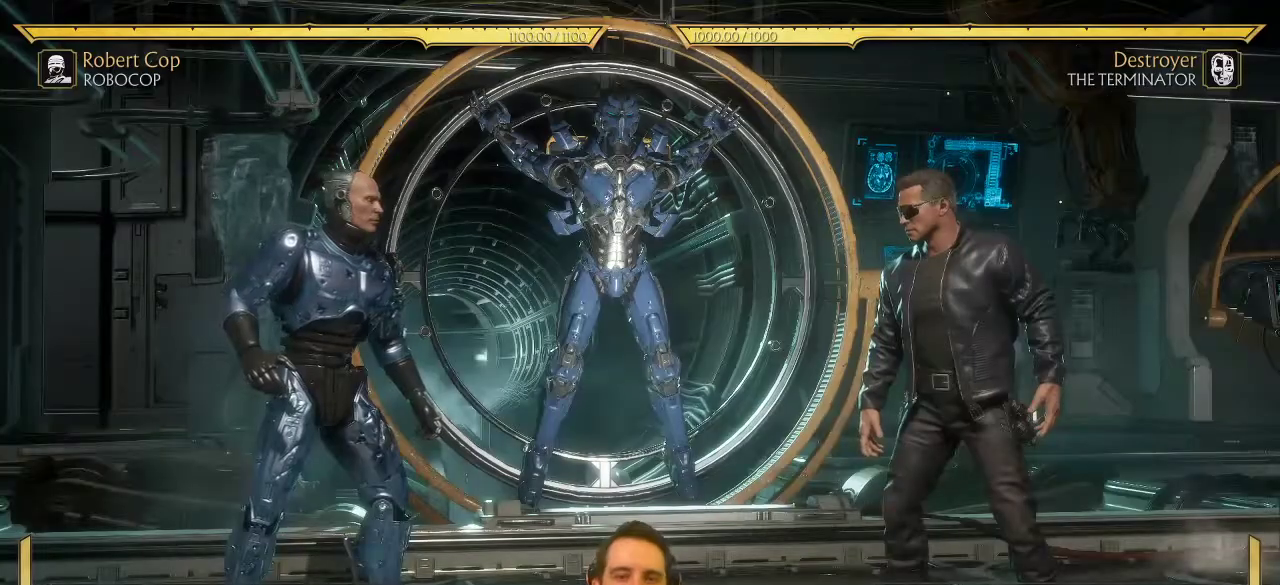
{"dt_ms": 500, "buttons": [], "left_stick": "center", "right_stick": "center", "events": []}